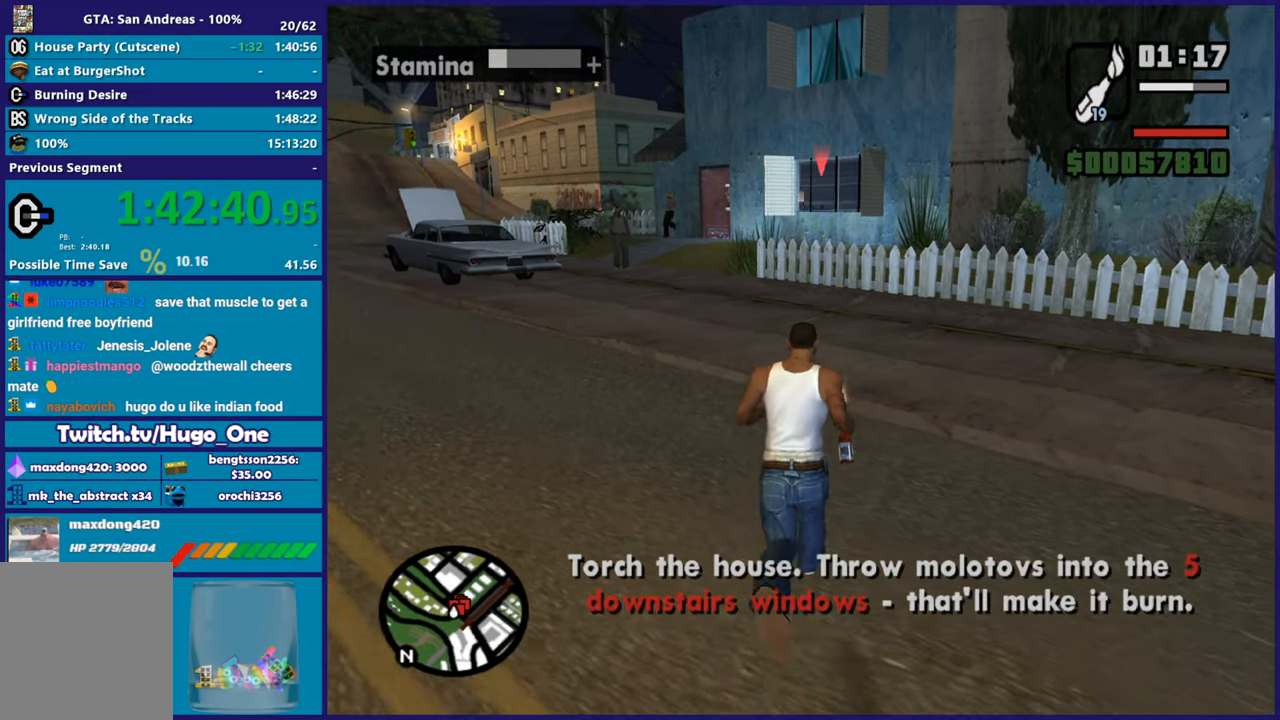
Gameplay with a controller (Xbox layout); each line is a JSON object with the inputs held at the frame after it. "button_events" lists button changes between this image and that frame as [ms after this image, input, new state], when the widget could be followed in between (sticks are given only as held states). This document gives stick clicks only as held states, not as events.
{"buttons": ["R2"], "left_stick": "up", "right_stick": "center", "button_events": [[450, "R2", "down"]]}
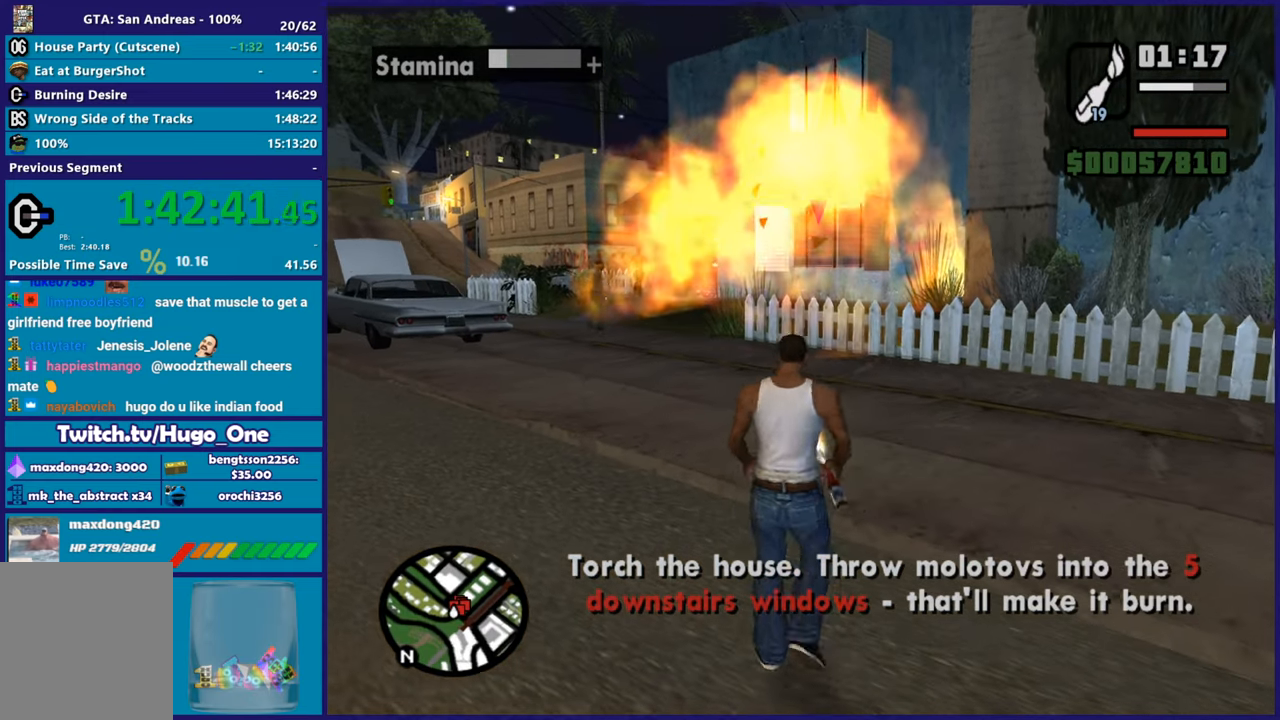
{"buttons": ["R2"], "left_stick": "up", "right_stick": "center", "button_events": []}
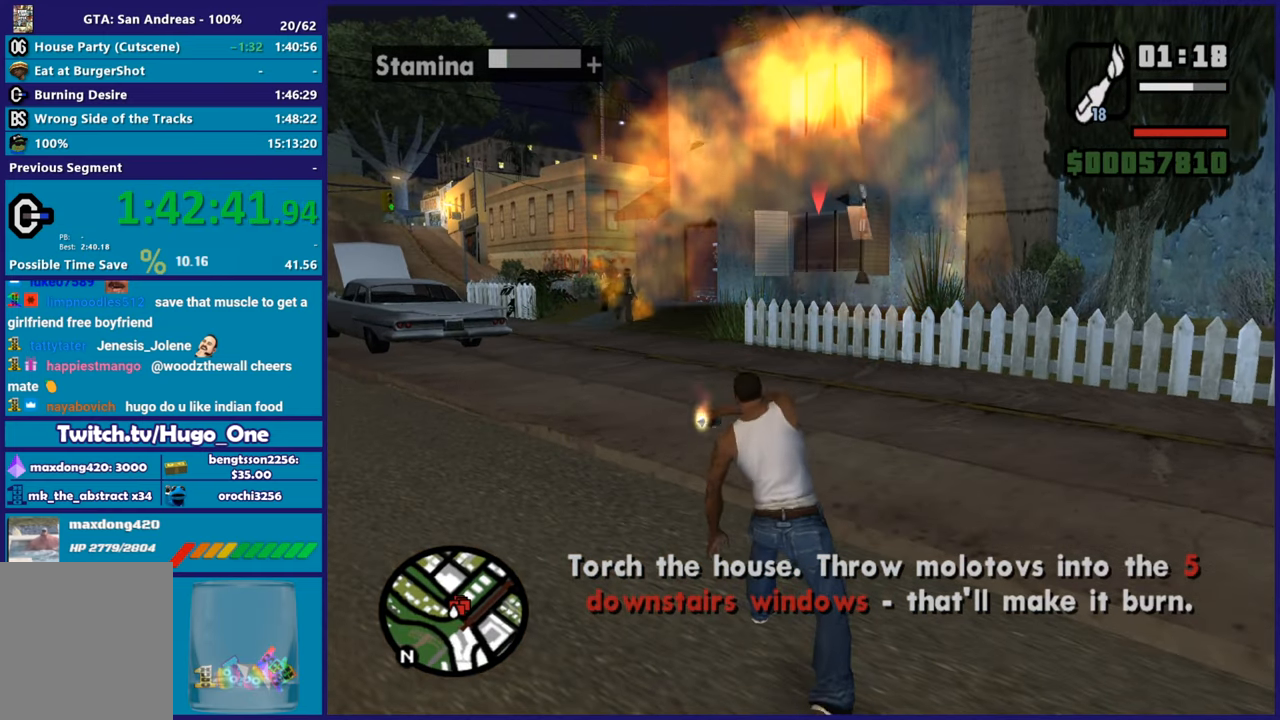
{"buttons": ["A"], "left_stick": "up-right", "right_stick": "center", "button_events": [[17, "R2", "up"], [350, "A", "down"]]}
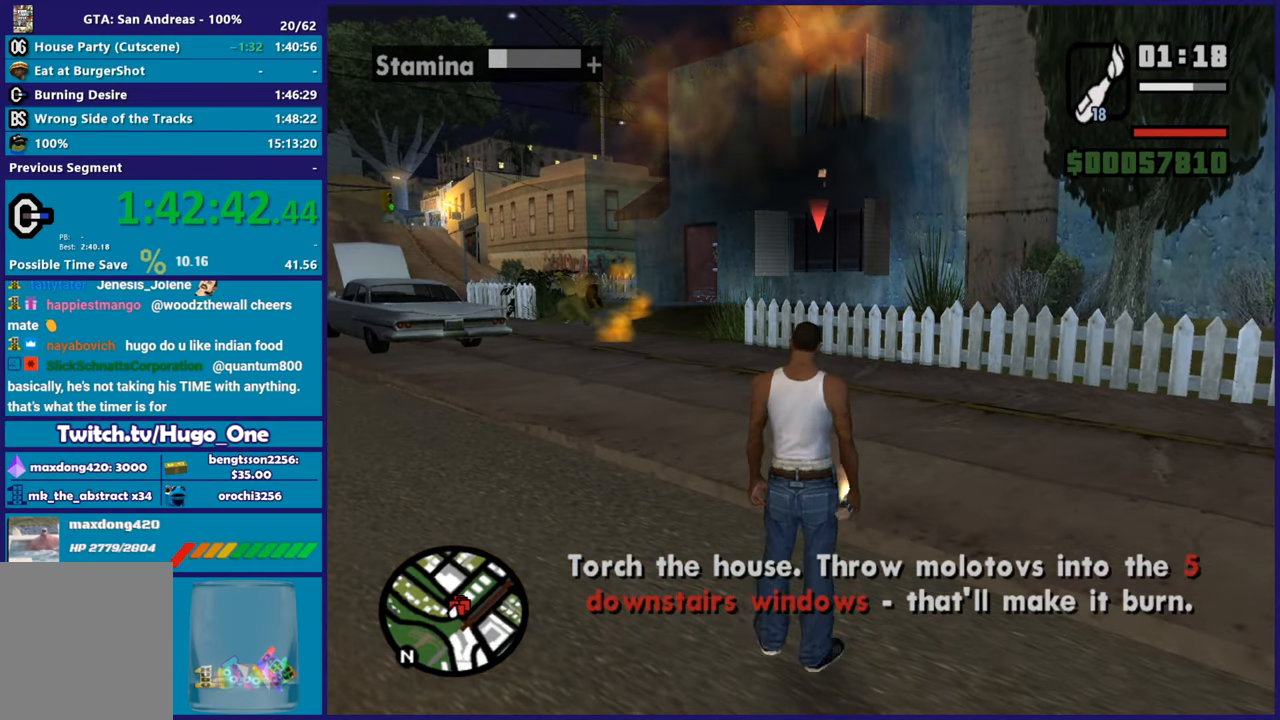
{"buttons": [], "left_stick": "down-right", "right_stick": "down-left", "button_events": [[17, "A", "up"], [101, "A", "down"], [234, "A", "up"], [301, "A", "down"], [401, "A", "up"]]}
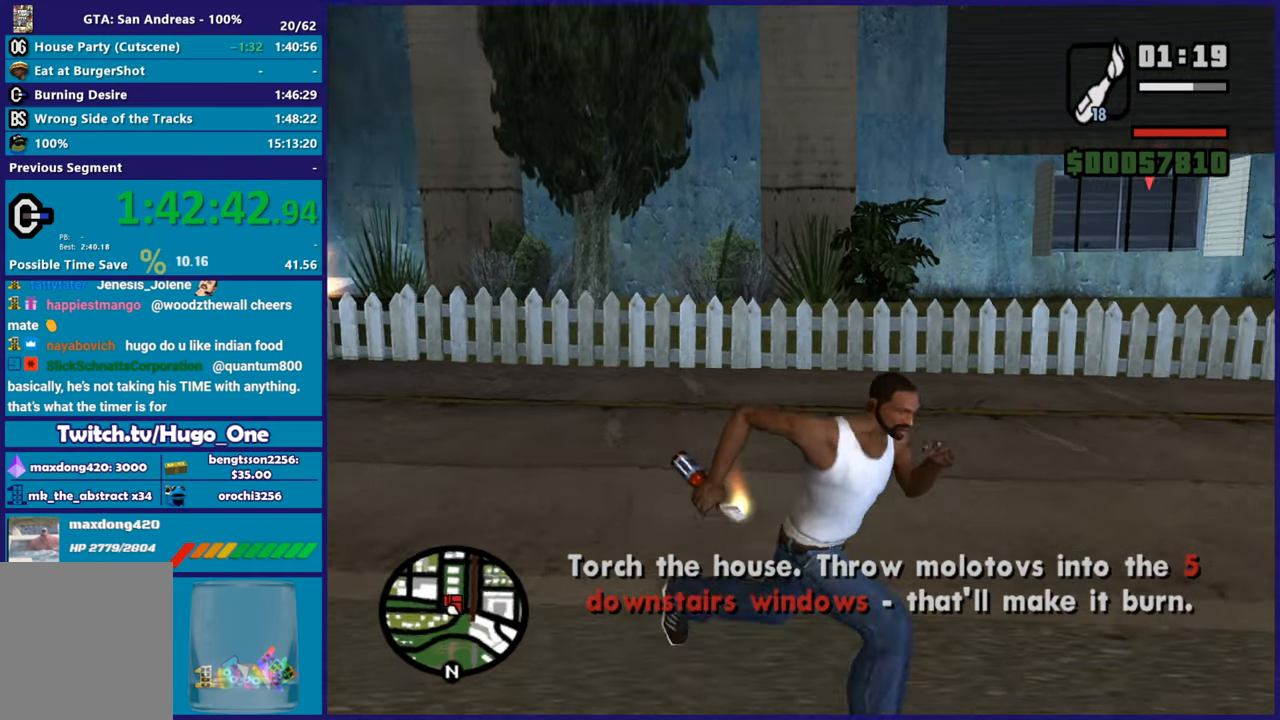
{"buttons": [], "left_stick": "up", "right_stick": "left", "button_events": []}
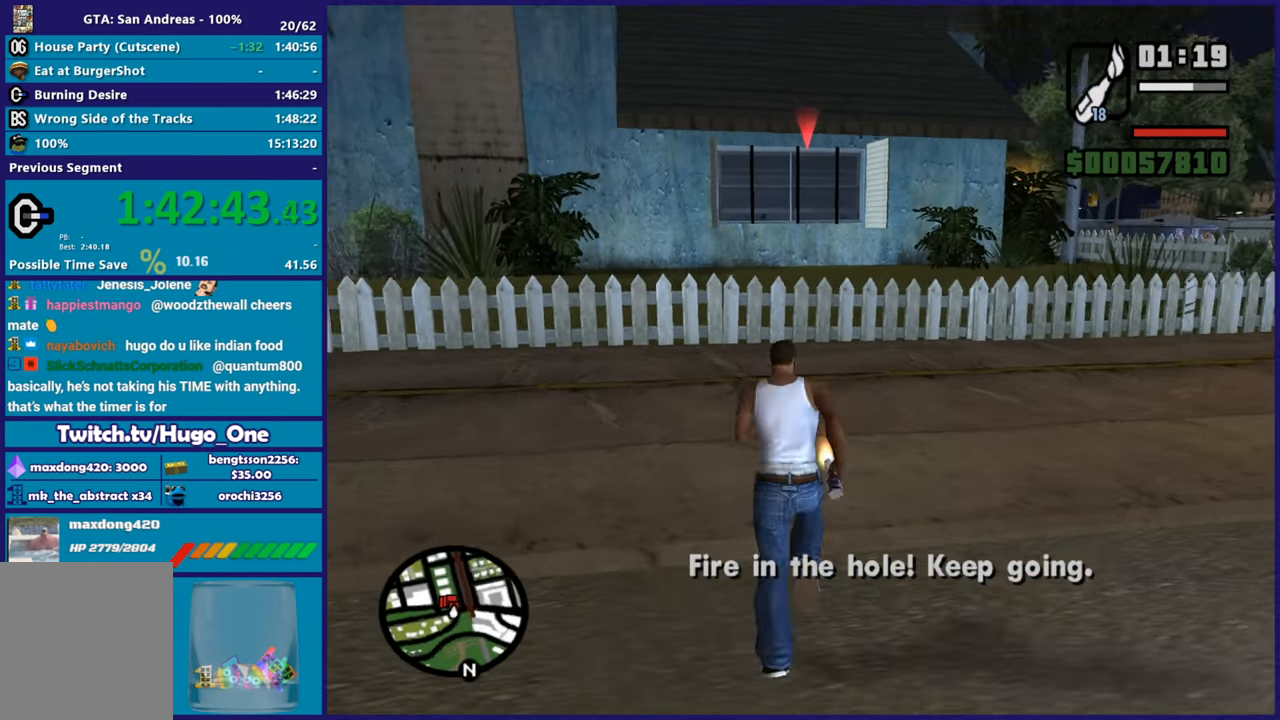
{"buttons": ["R2"], "left_stick": "up", "right_stick": "center", "button_events": [[251, "R2", "down"]]}
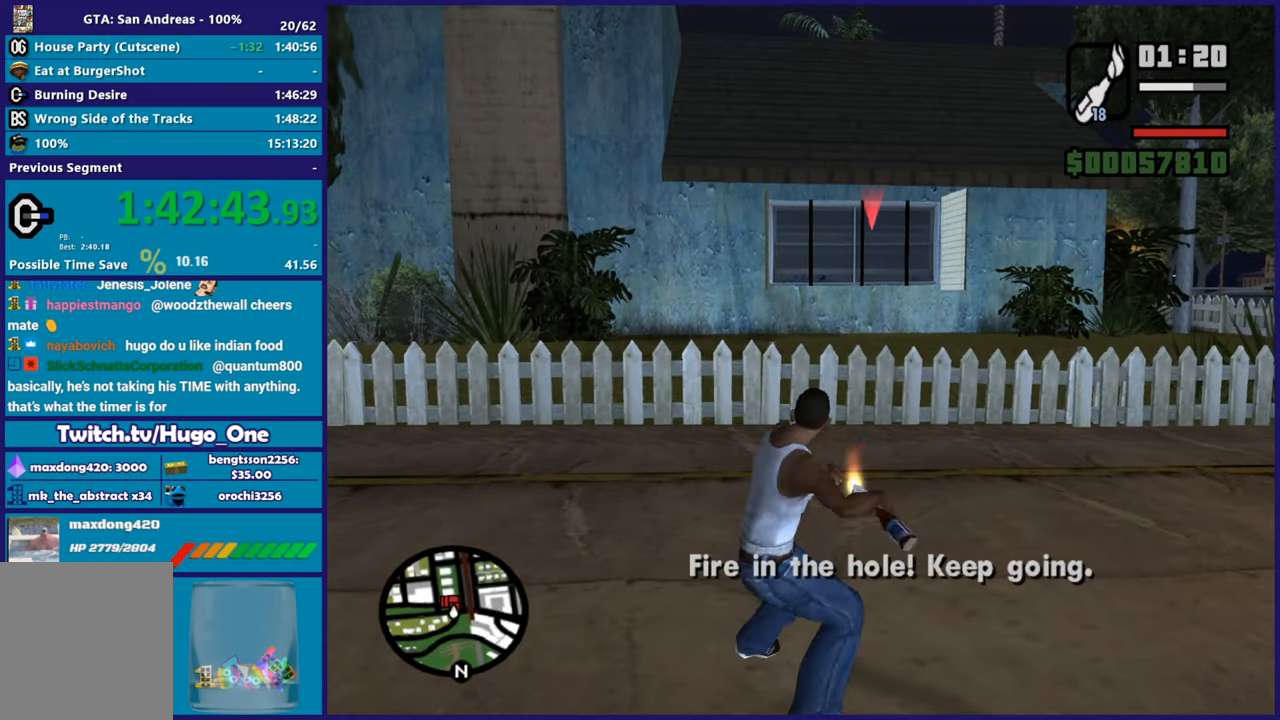
{"buttons": ["A"], "left_stick": "up-right", "right_stick": "center", "button_events": [[184, "R2", "up"], [400, "A", "down"]]}
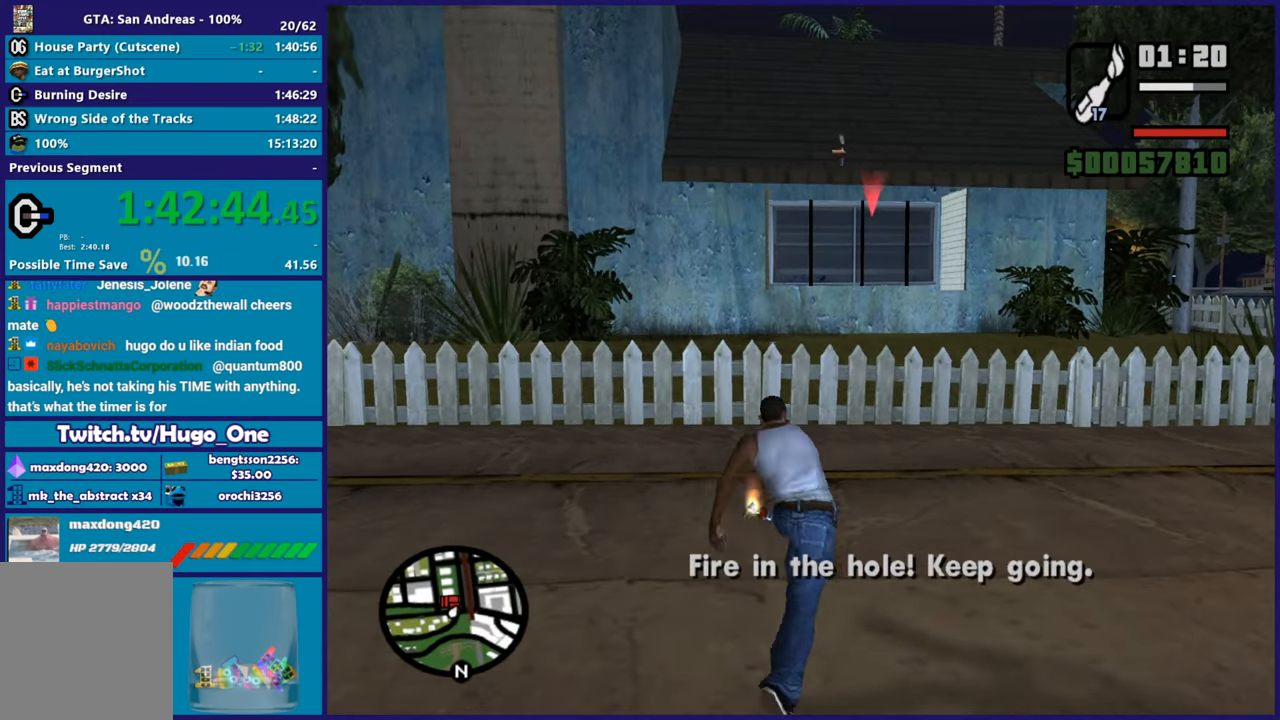
{"buttons": [], "left_stick": "up", "right_stick": "center", "button_events": [[51, "A", "up"], [151, "A", "down"], [251, "A", "up"], [334, "A", "down"], [451, "A", "up"]]}
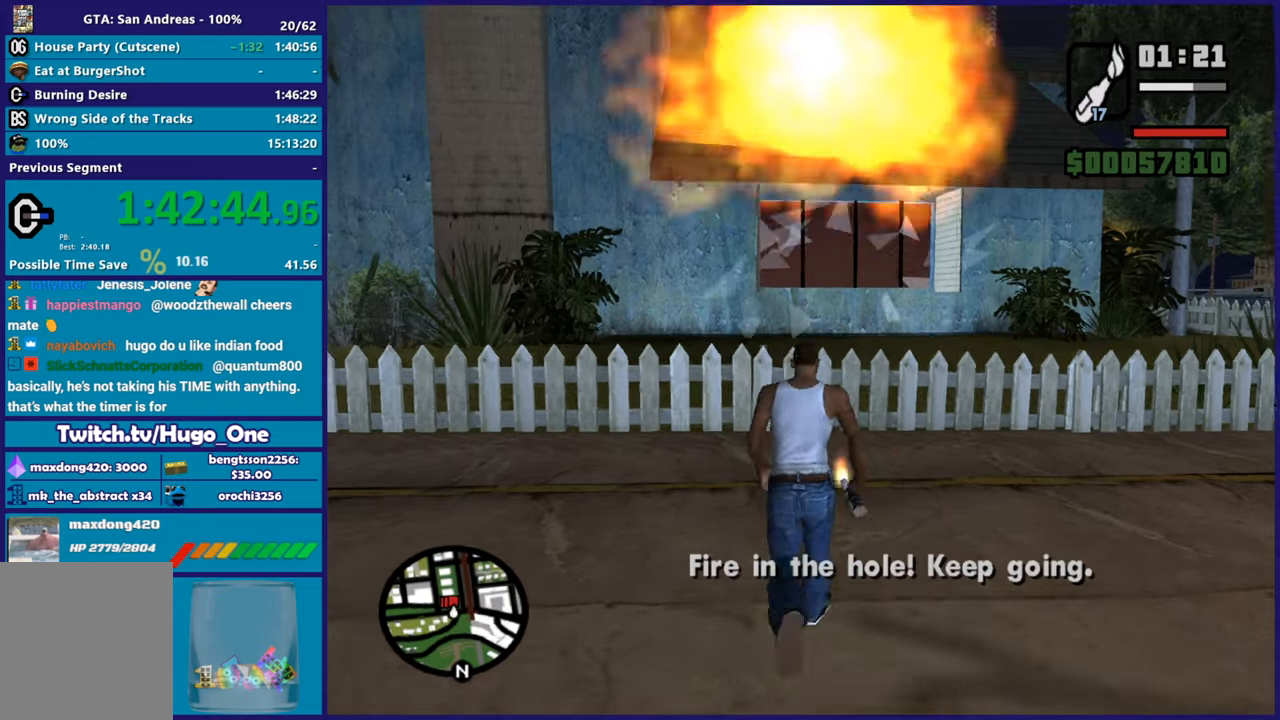
{"buttons": ["A"], "left_stick": "up-right", "right_stick": "center", "button_events": [[50, "A", "down"], [100, "A", "up"], [367, "A", "down"]]}
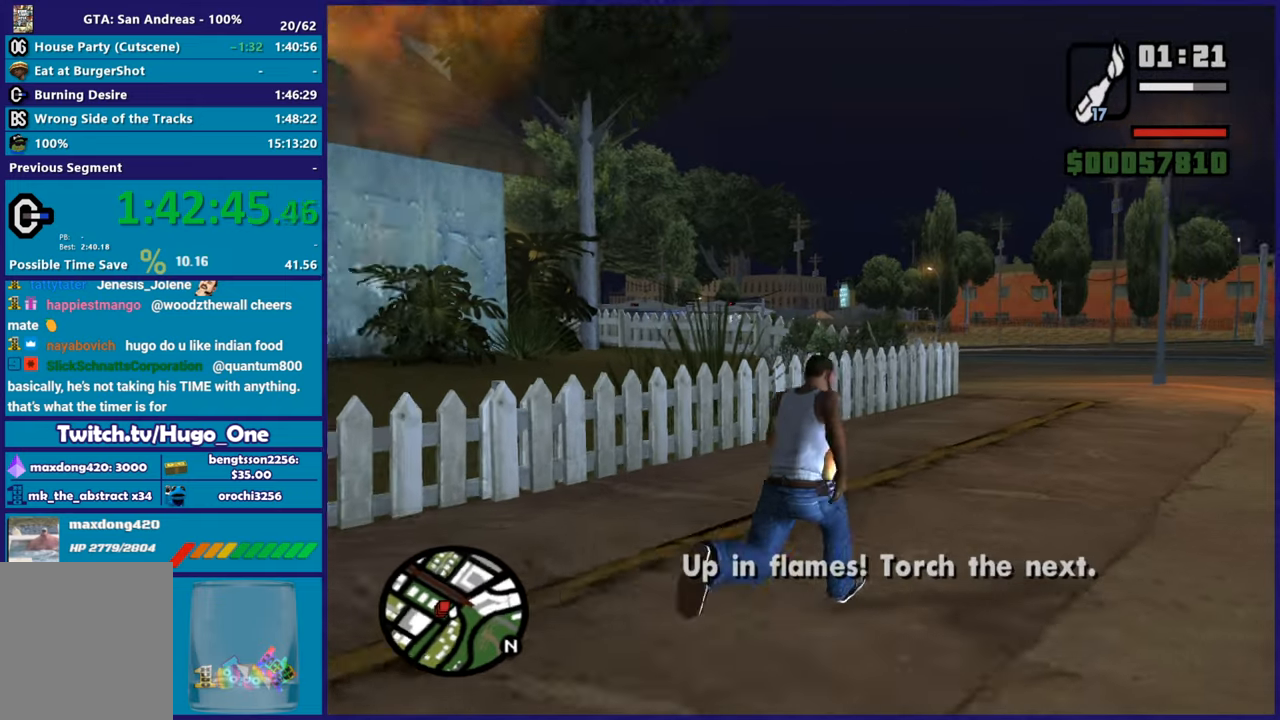
{"buttons": ["X"], "left_stick": "up-left", "right_stick": "center", "button_events": [[17, "A", "up"], [84, "A", "down"], [151, "X", "down"], [217, "A", "up"], [301, "X", "up"], [368, "X", "down"]]}
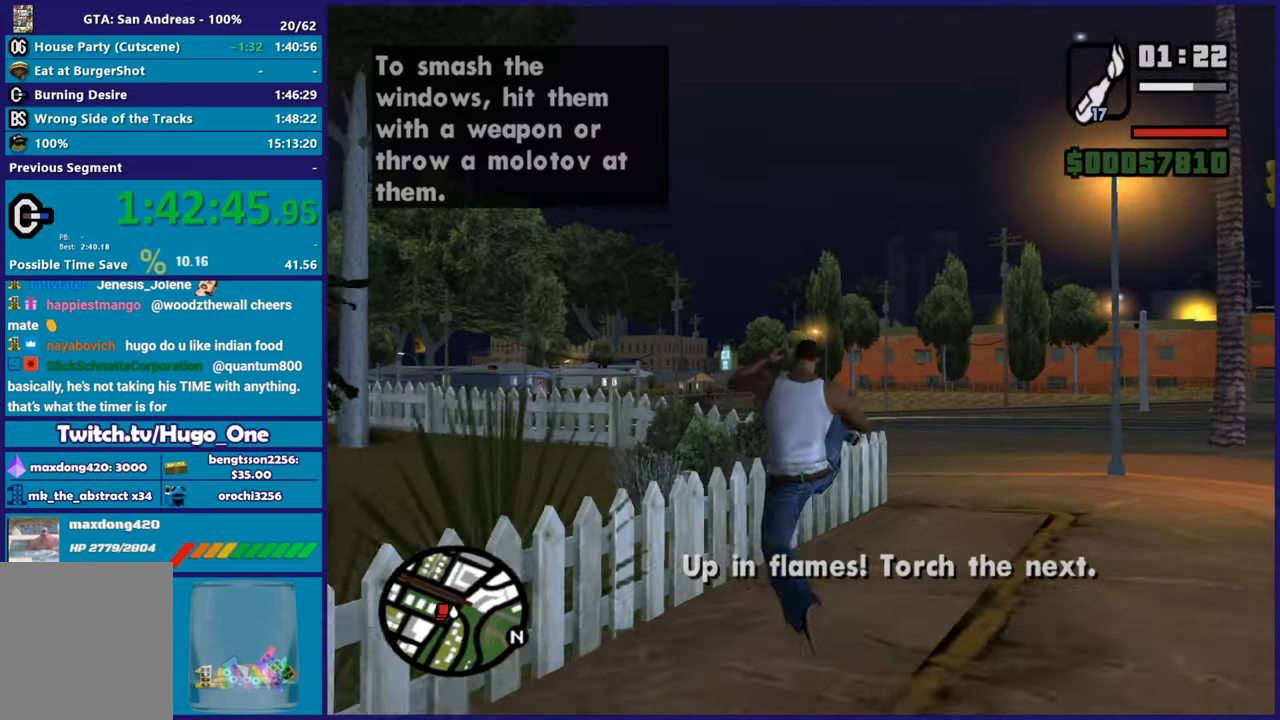
{"buttons": [], "left_stick": "up-left", "right_stick": "center", "button_events": [[67, "X", "up"]]}
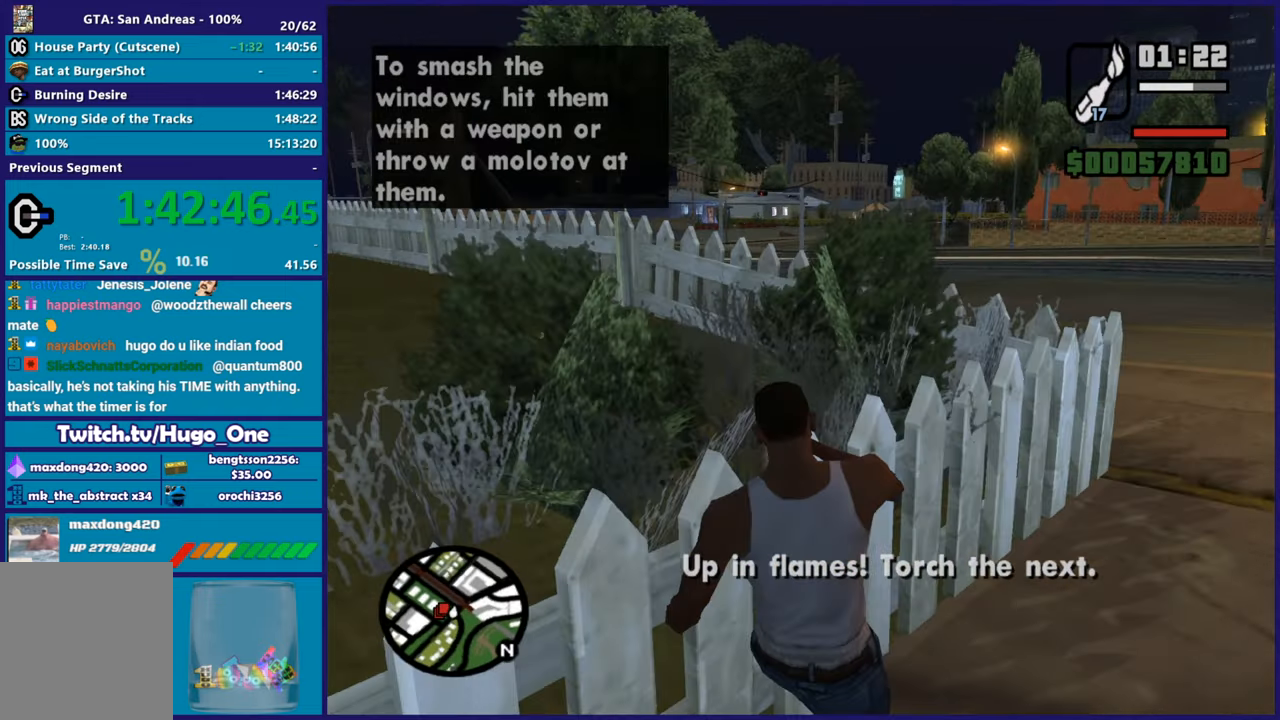
{"buttons": [], "left_stick": "up-left", "right_stick": "center", "button_events": [[117, "X", "down"], [234, "X", "up"], [301, "X", "down"], [418, "X", "up"]]}
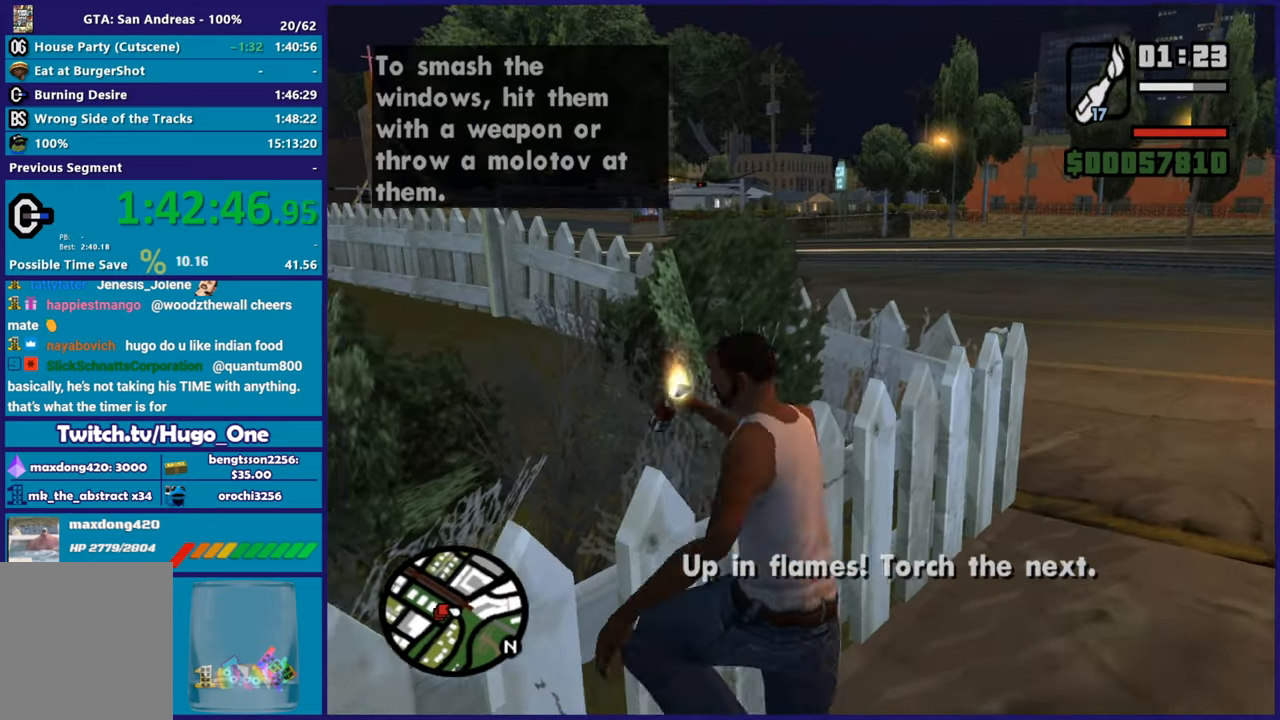
{"buttons": [], "left_stick": "up-left", "right_stick": "down-left", "button_events": [[184, "L1", "down"], [300, "L1", "up"], [400, "L1", "down"], [500, "L1", "up"]]}
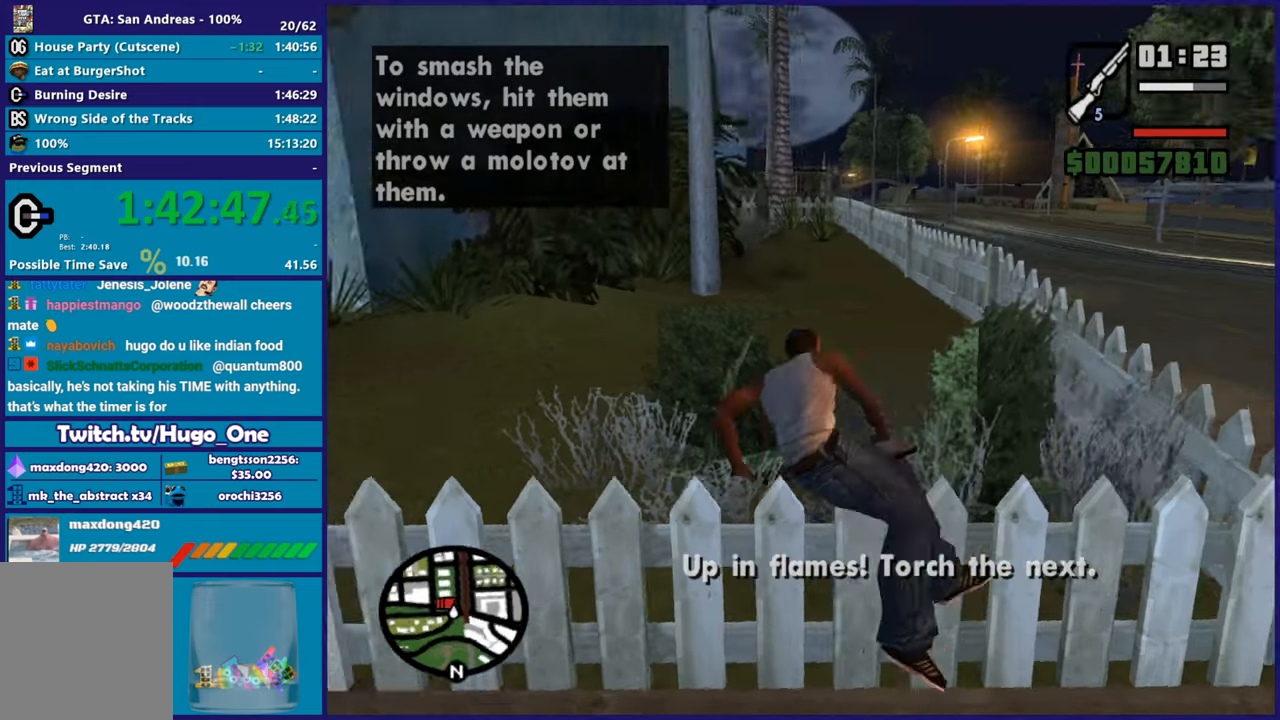
{"buttons": ["R1"], "left_stick": "up-right", "right_stick": "center", "button_events": [[434, "R1", "down"]]}
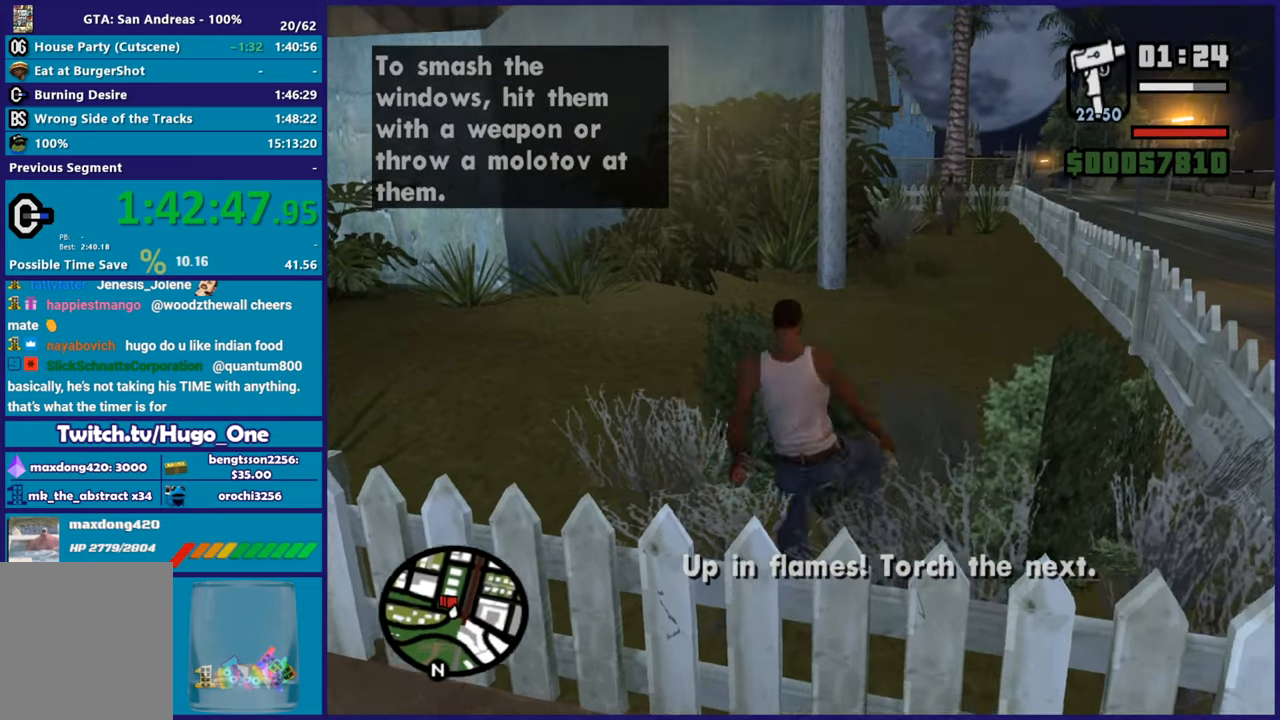
{"buttons": [], "left_stick": "up", "right_stick": "center", "button_events": [[17, "R1", "up"], [184, "A", "down"], [300, "A", "up"]]}
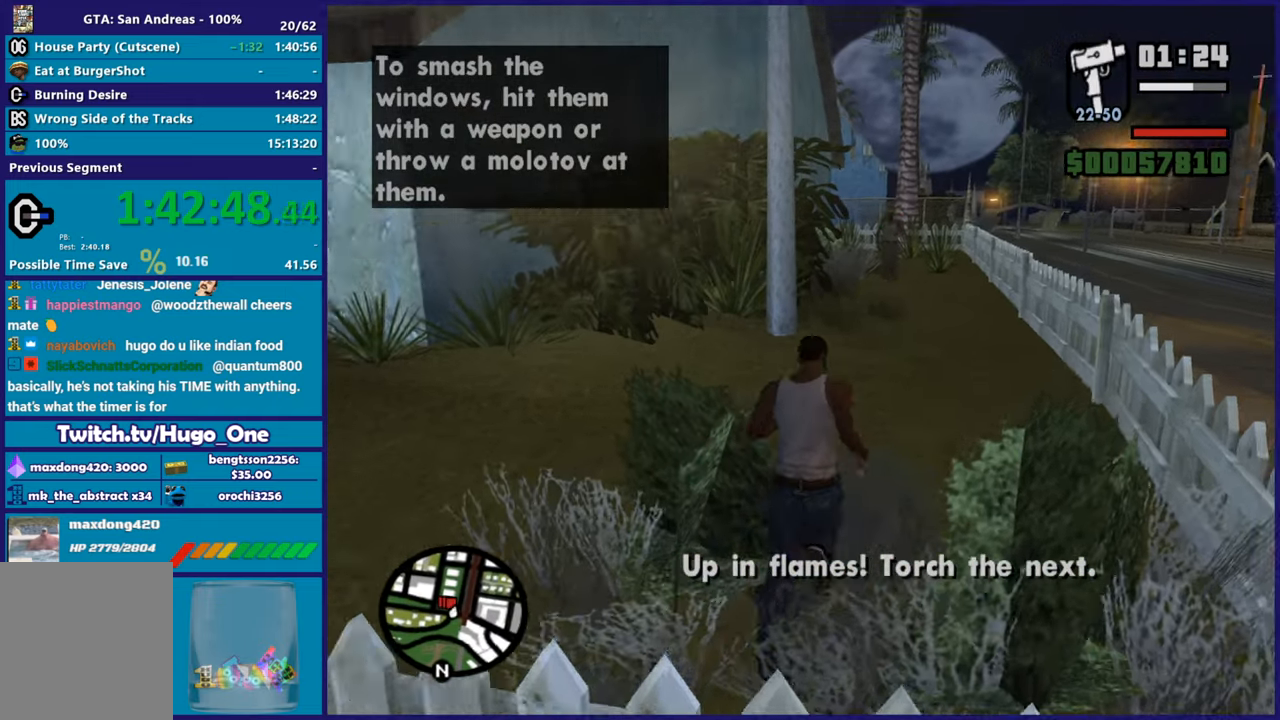
{"buttons": ["L2", "R2"], "left_stick": "up", "right_stick": "center", "button_events": [[101, "L2", "down"], [117, "R2", "down"]]}
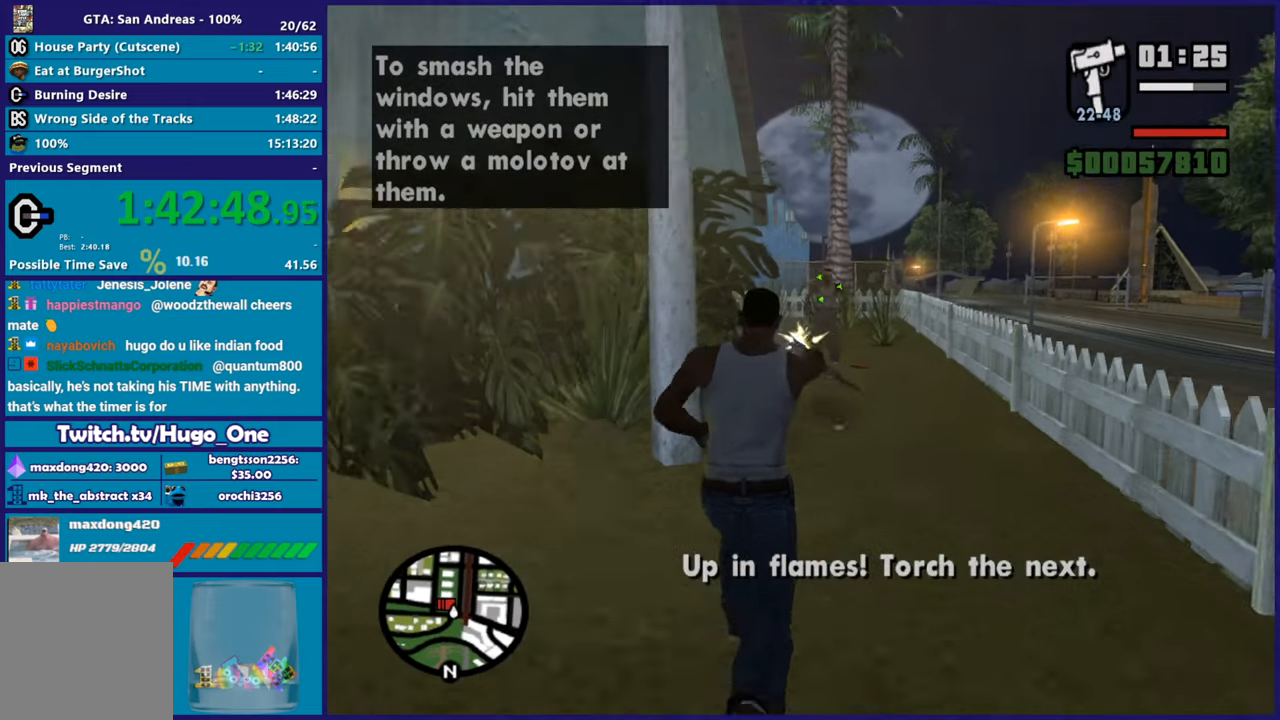
{"buttons": ["L2", "R2"], "left_stick": "up", "right_stick": "center", "button_events": []}
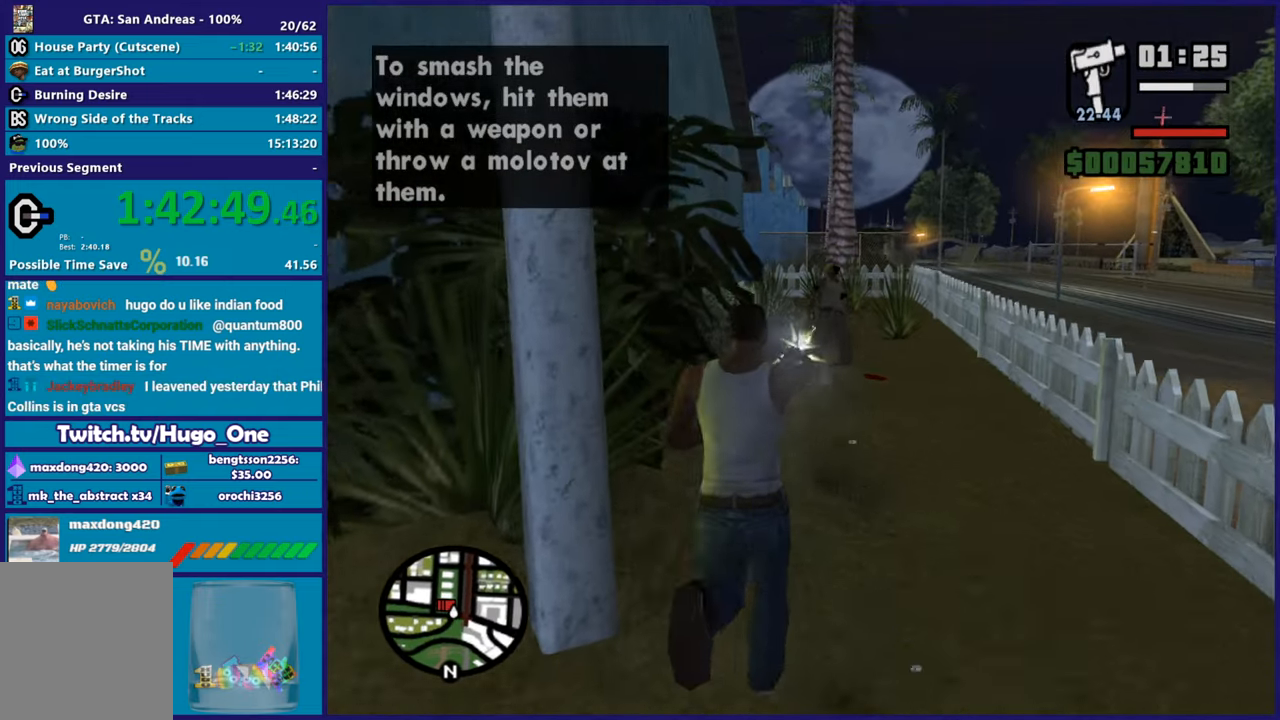
{"buttons": ["A"], "left_stick": "up", "right_stick": "center", "button_events": [[184, "R2", "up"], [217, "L2", "up"], [267, "A", "down"], [368, "A", "up"], [451, "A", "down"]]}
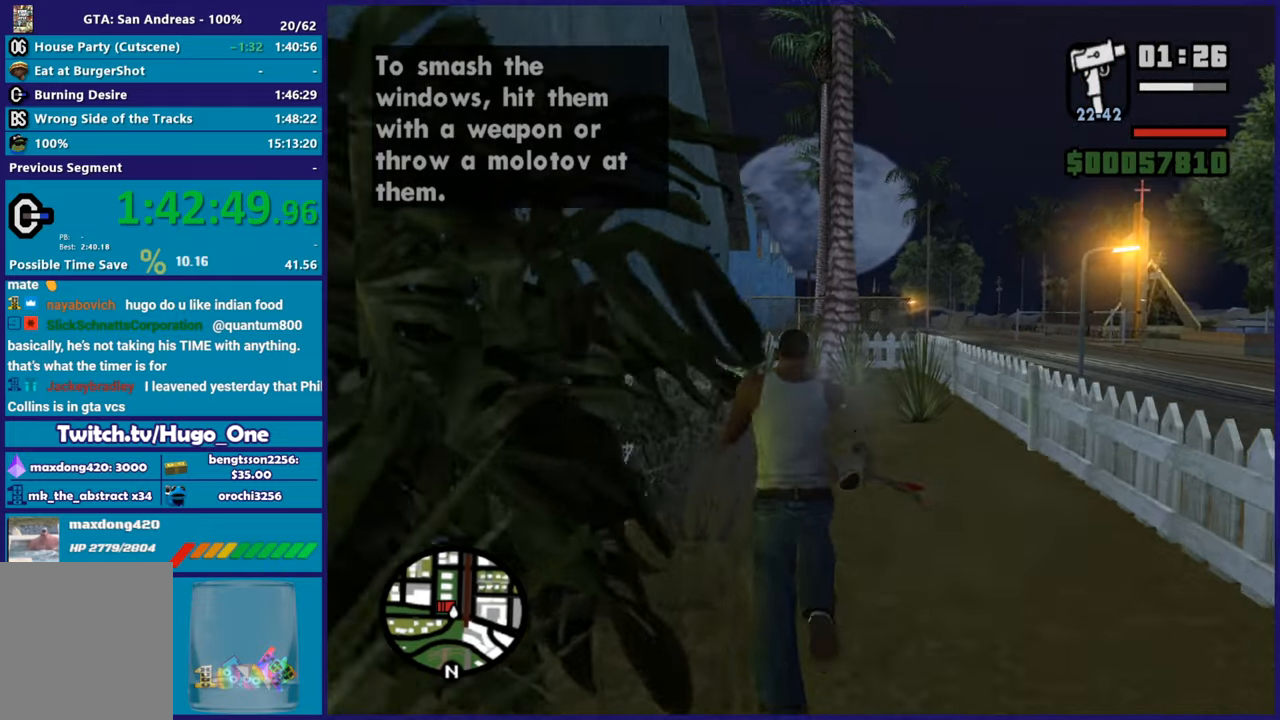
{"buttons": [], "left_stick": "up", "right_stick": "center", "button_events": [[83, "A", "up"], [133, "A", "down"], [250, "A", "up"], [350, "A", "down"], [450, "A", "up"]]}
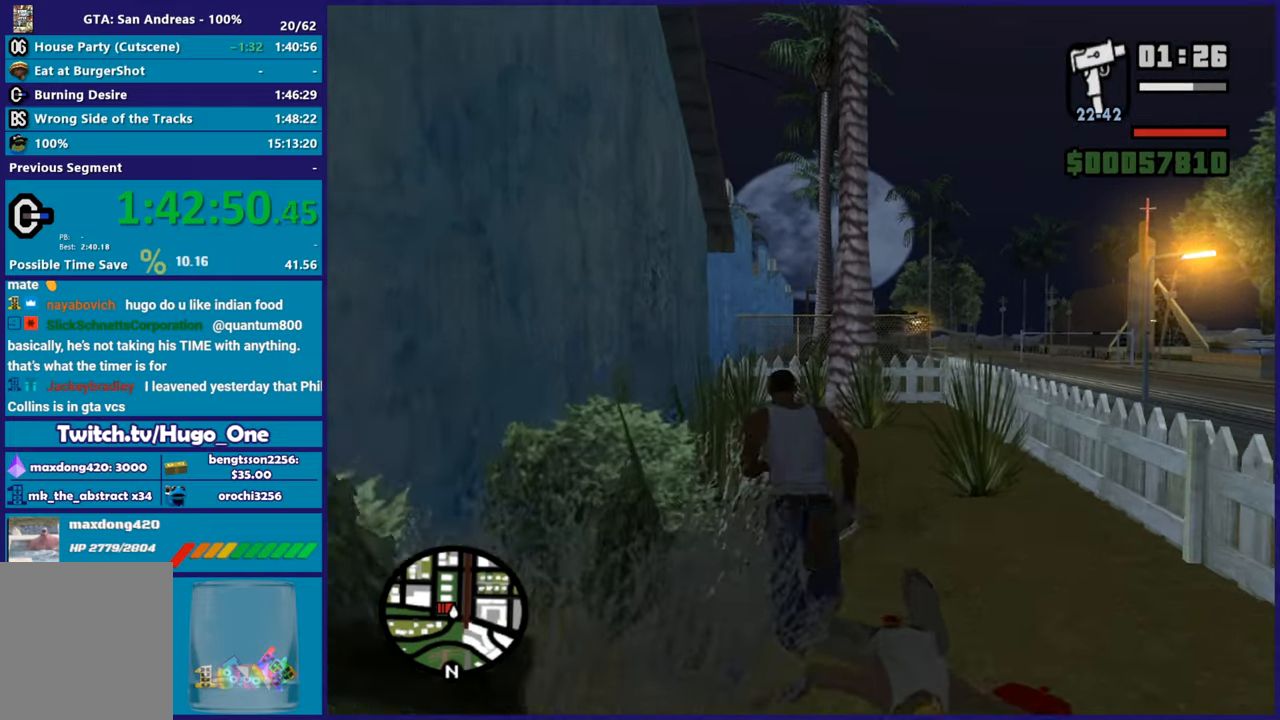
{"buttons": ["A"], "left_stick": "up", "right_stick": "center", "button_events": [[51, "A", "down"], [134, "A", "up"], [234, "A", "down"], [334, "A", "up"], [418, "A", "down"]]}